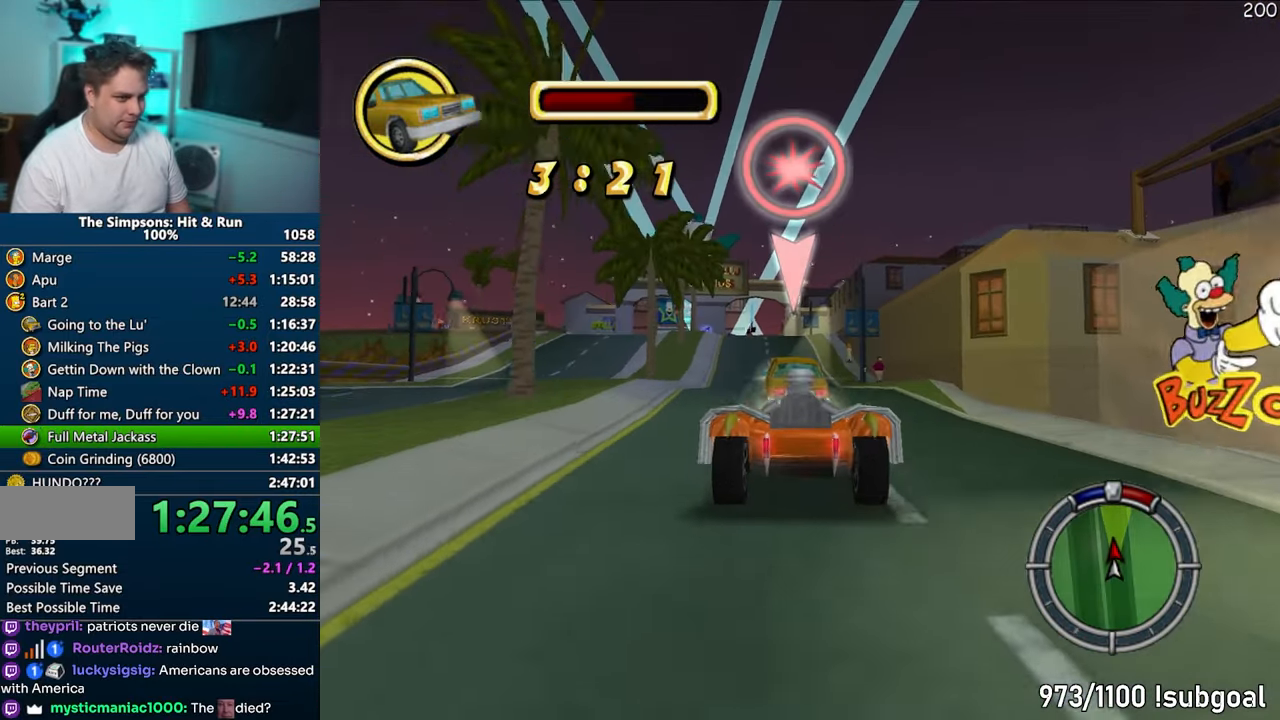
Gameplay with a controller (PlayStation layout); each line is a JSON object with the inputs held at the frame after it. "events" lists button and stick changes between this image and that frame as [ms after this image, input, new state], when the widget could be followed in between. Not read: L3 R3.
{"buttons": ["CIRCLE"], "left_stick": "center", "right_stick": "center", "events": [[267, "left_stick", "left"], [350, "CIRCLE", "down"], [400, "left_stick", "center"]]}
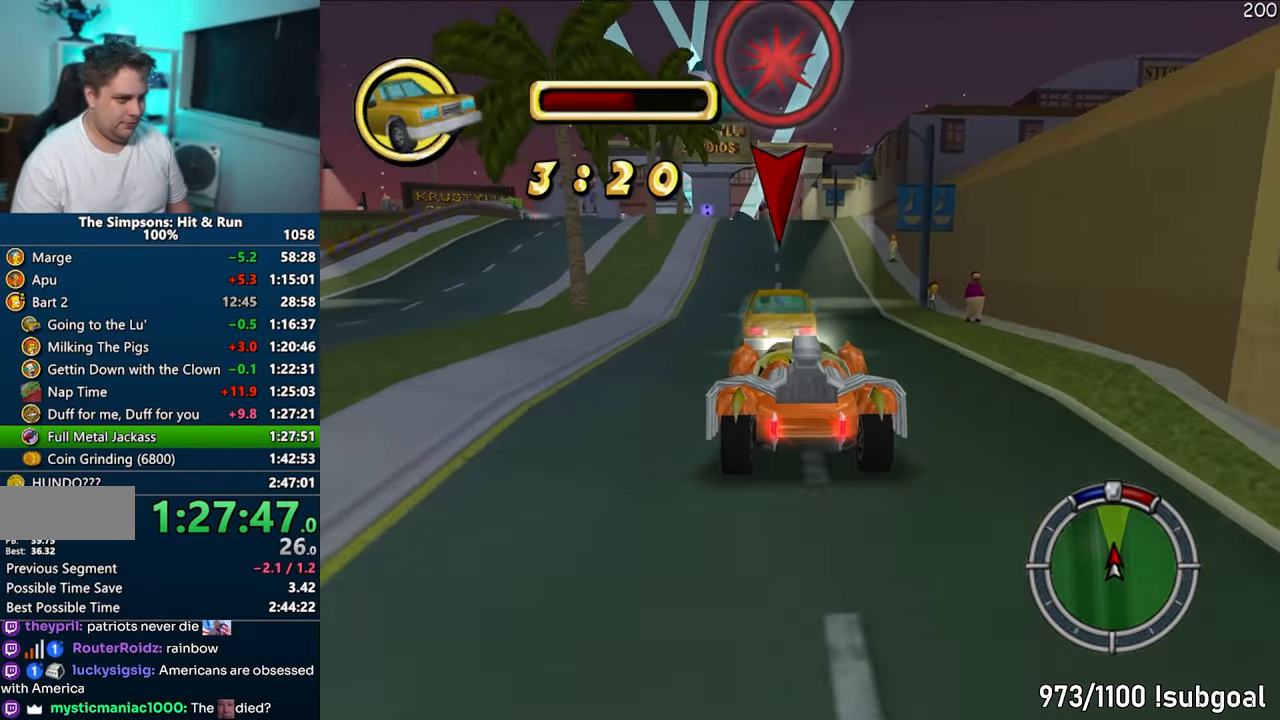
{"buttons": ["CROSS"], "left_stick": "center", "right_stick": "center", "events": [[67, "CIRCLE", "up"], [150, "CIRCLE", "down"], [233, "CIRCLE", "up"], [333, "CROSS", "down"]]}
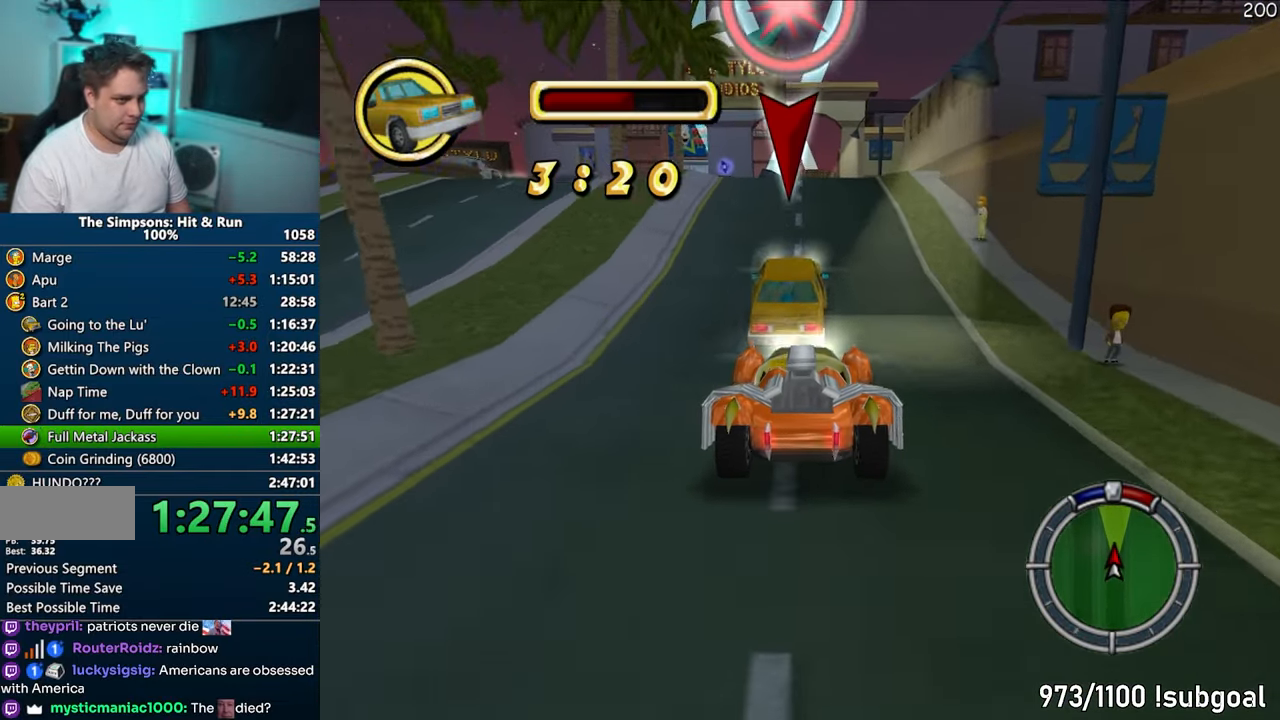
{"buttons": [], "left_stick": "center", "right_stick": "center", "events": [[117, "CROSS", "up"], [233, "left_stick", "left"], [317, "left_stick", "center"], [333, "CROSS", "down"], [467, "CROSS", "up"]]}
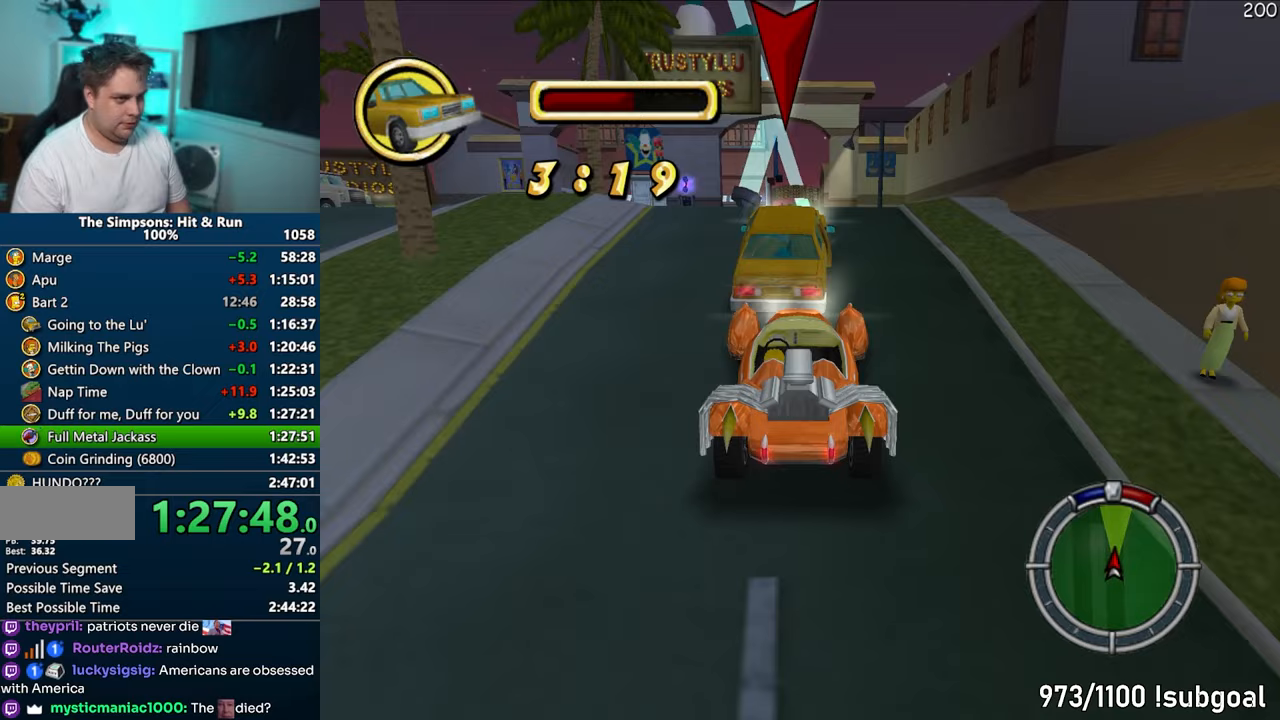
{"buttons": ["CROSS"], "left_stick": "center", "right_stick": "center", "events": [[83, "CROSS", "down"], [217, "left_stick", "left"], [417, "left_stick", "center"]]}
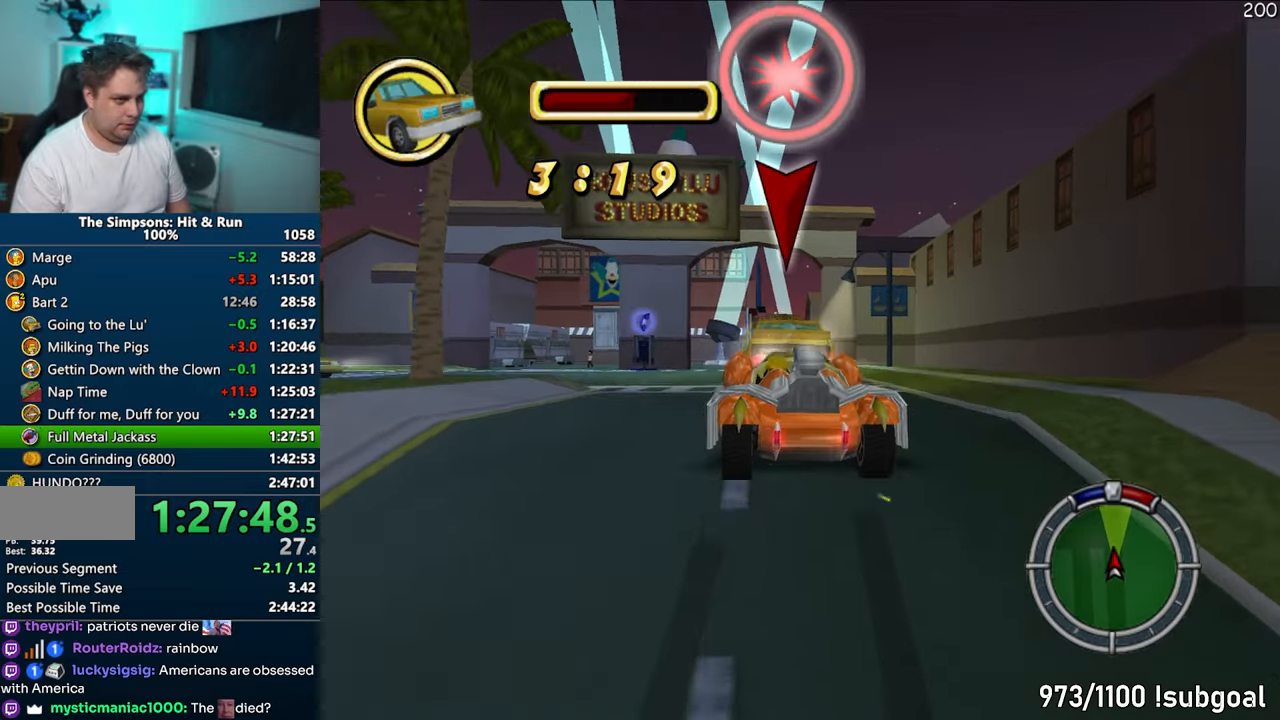
{"buttons": ["CROSS"], "left_stick": "left", "right_stick": "center", "events": [[267, "left_stick", "left"]]}
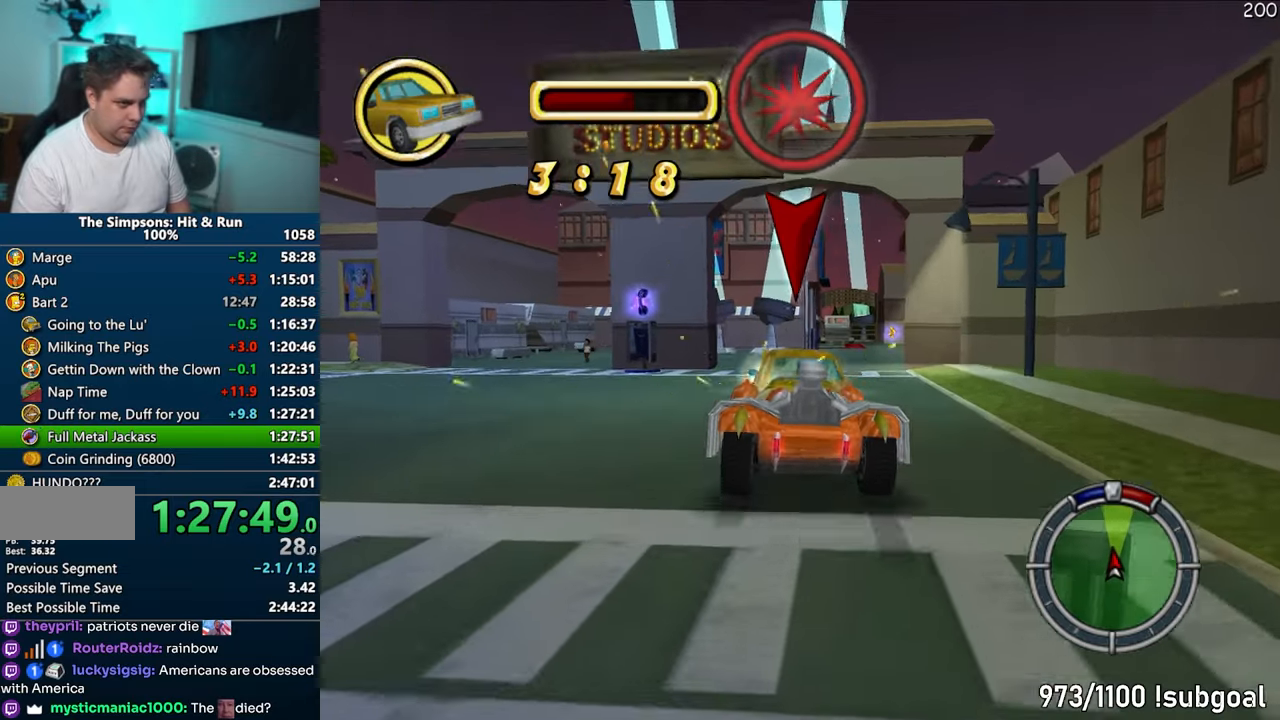
{"buttons": ["CROSS"], "left_stick": "left", "right_stick": "center", "events": [[117, "left_stick", "center"], [217, "left_stick", "left"]]}
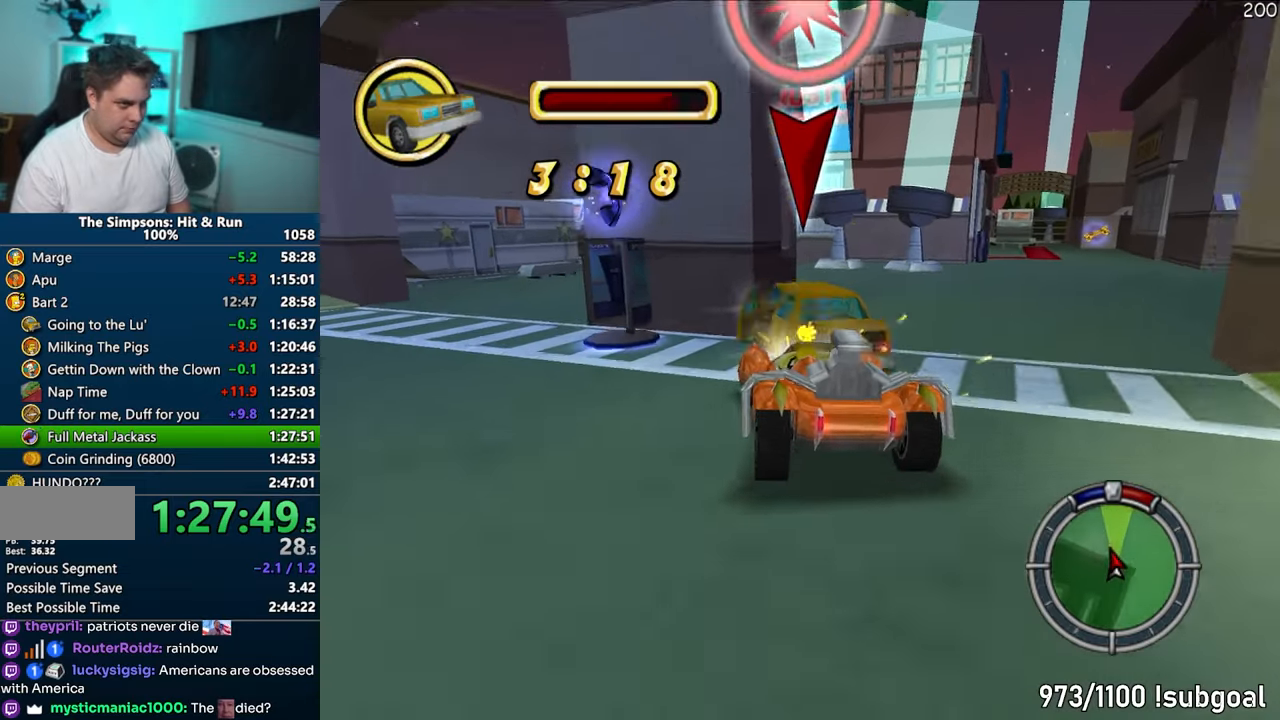
{"buttons": ["CIRCLE"], "left_stick": "center", "right_stick": "center", "events": [[50, "CROSS", "up"], [100, "CIRCLE", "down"], [133, "left_stick", "center"]]}
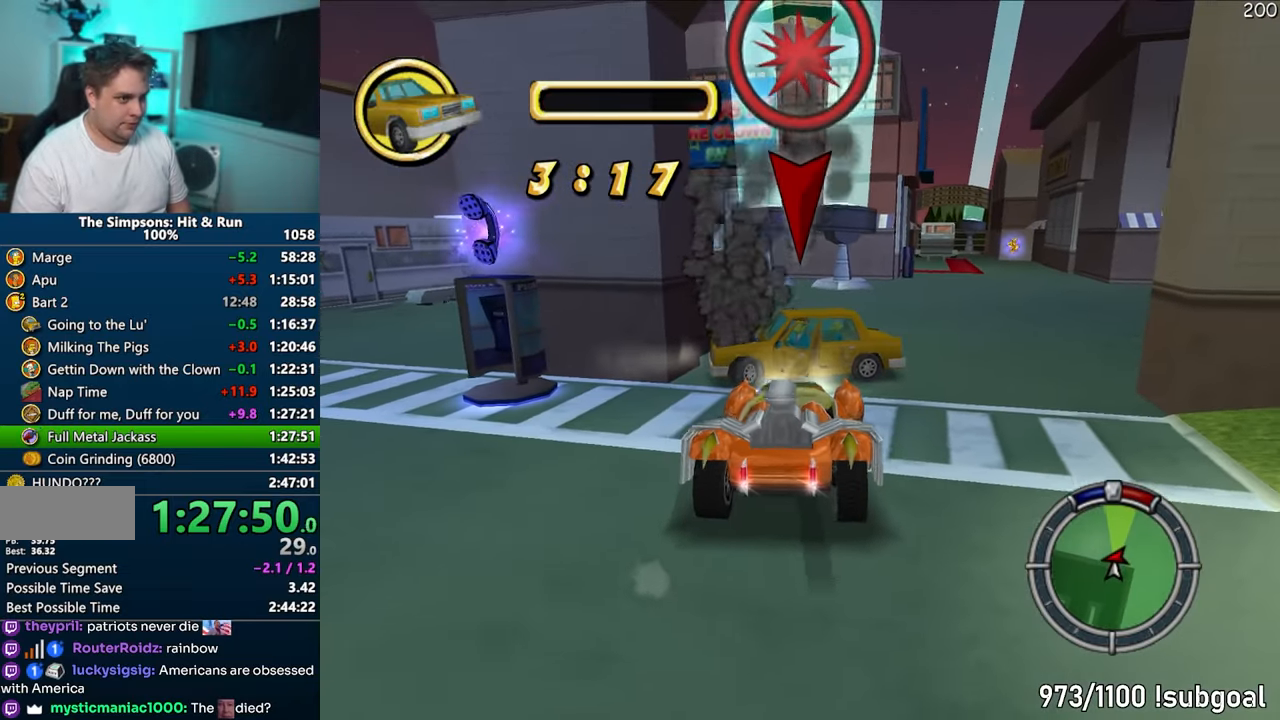
{"buttons": ["R1"], "left_stick": "center", "right_stick": "center", "events": [[217, "left_stick", "right"], [450, "left_stick", "center"], [467, "CIRCLE", "up"], [500, "R1", "down"]]}
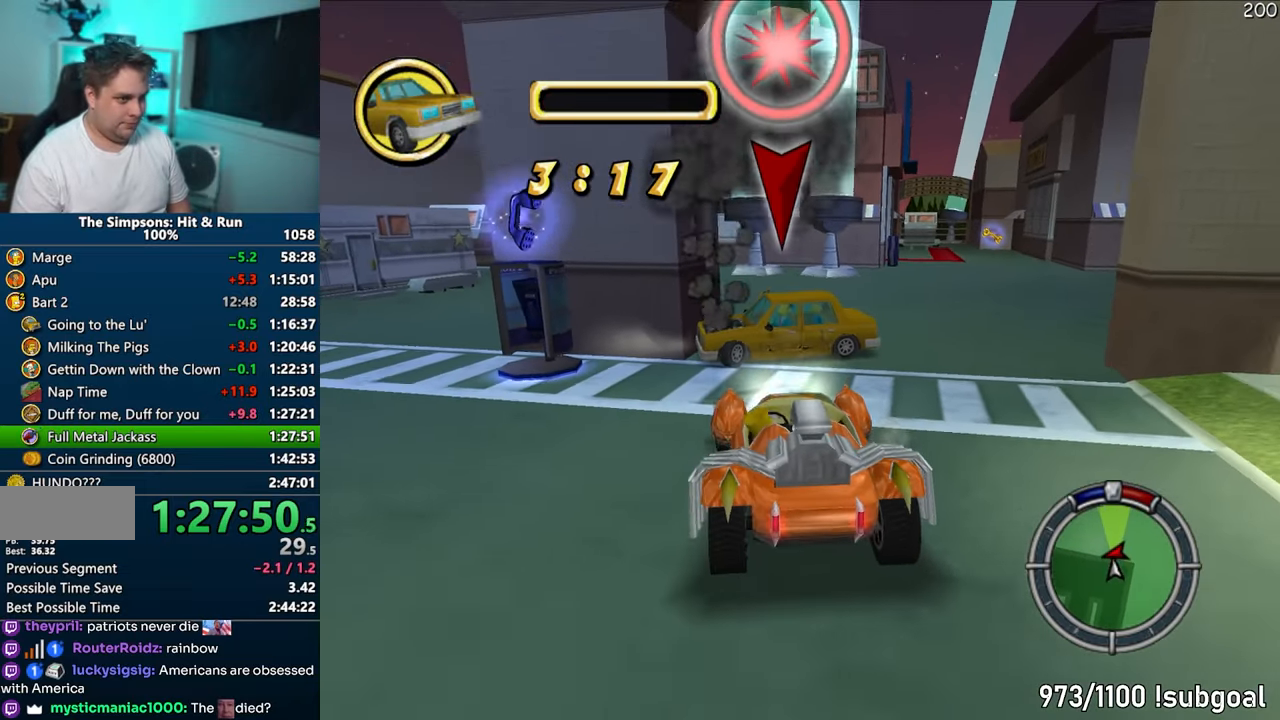
{"buttons": ["CROSS", "R1"], "left_stick": "center", "right_stick": "center", "events": [[17, "CROSS", "down"]]}
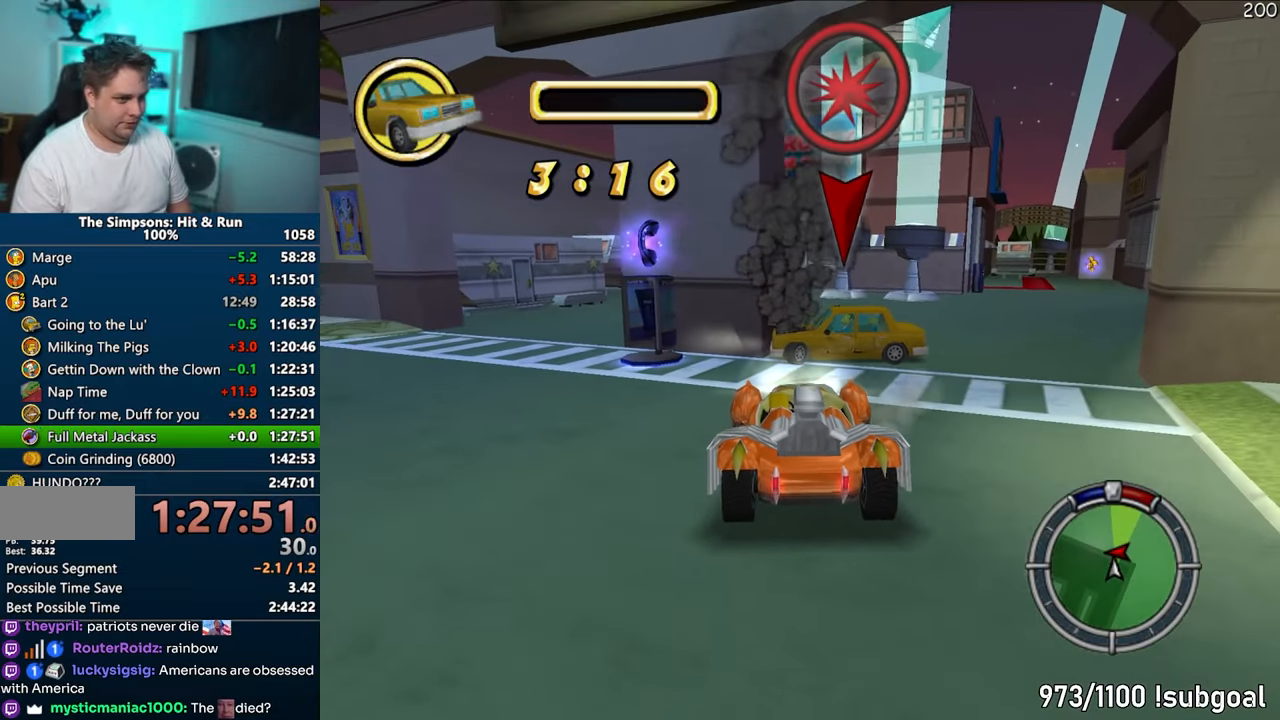
{"buttons": ["CROSS"], "left_stick": "right", "right_stick": "center", "events": [[167, "R1", "up"], [333, "left_stick", "right"]]}
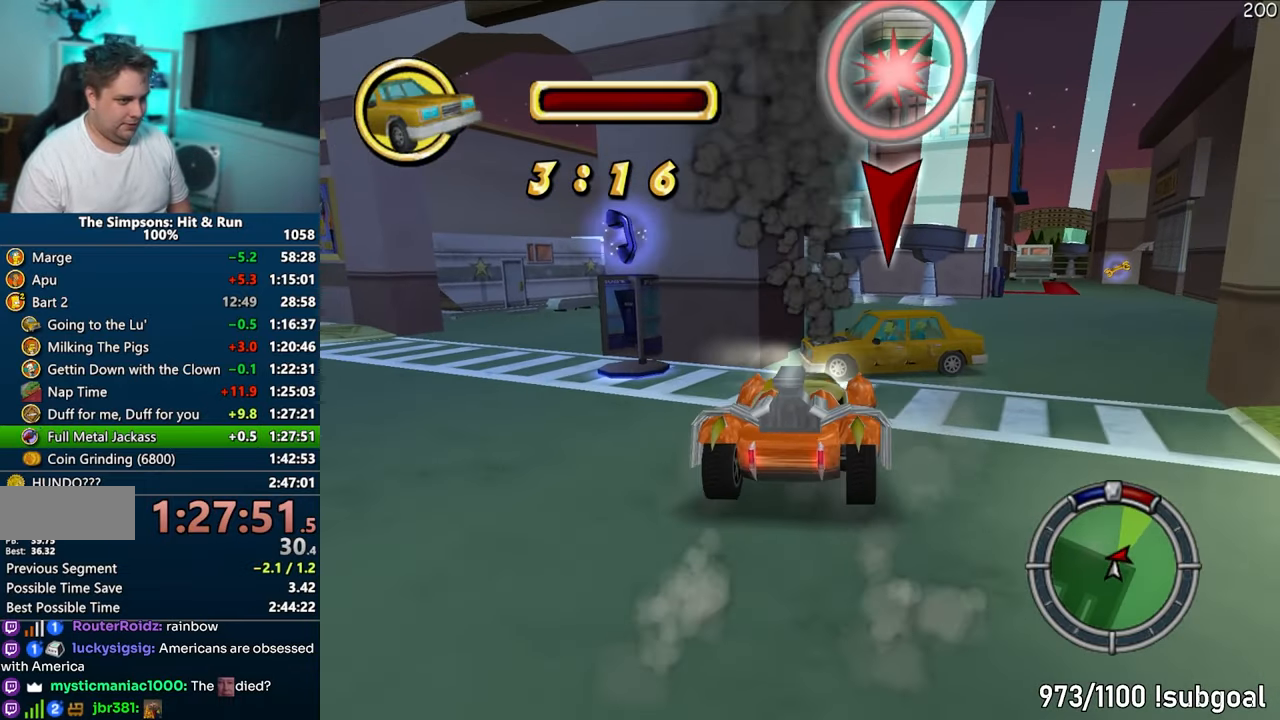
{"buttons": ["CIRCLE", "R1"], "left_stick": "center", "right_stick": "center", "events": [[250, "CROSS", "up"], [350, "left_stick", "center"], [367, "R1", "down"], [483, "CIRCLE", "down"]]}
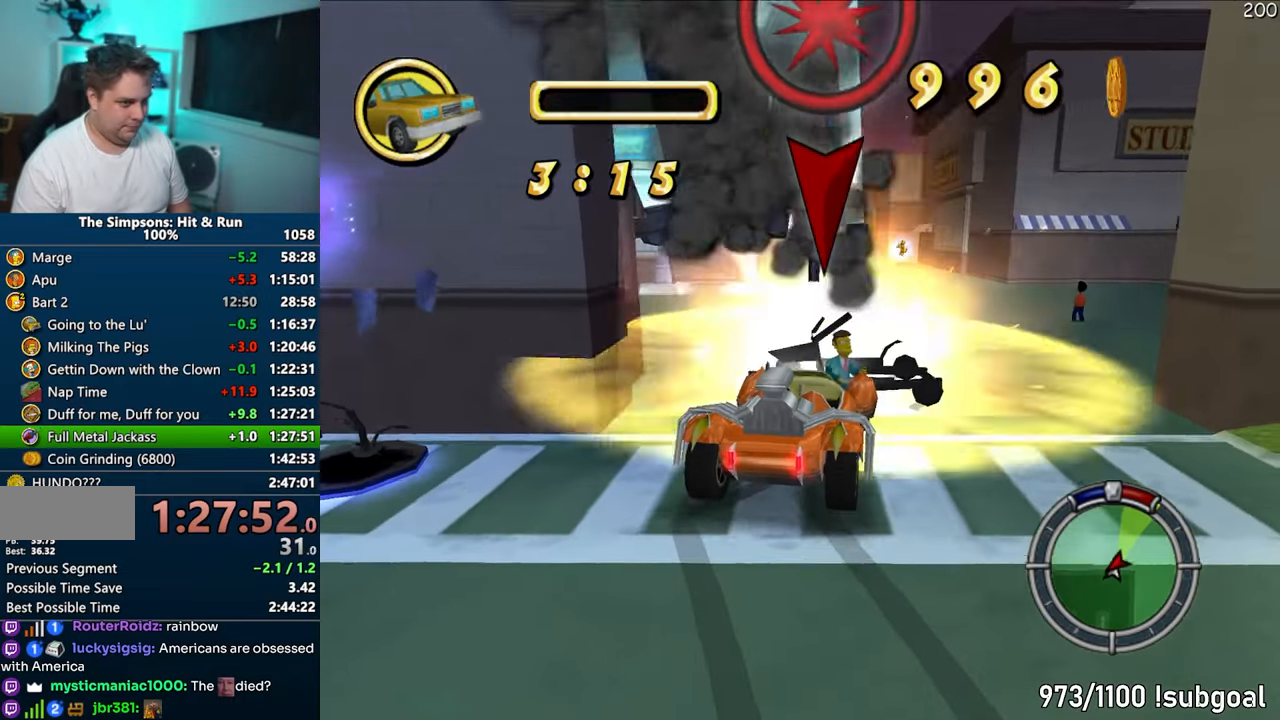
{"buttons": ["CIRCLE"], "left_stick": "down-left", "right_stick": "center", "events": [[50, "CIRCLE", "up"], [100, "CIRCLE", "down"], [233, "R1", "up"], [433, "left_stick", "down-left"]]}
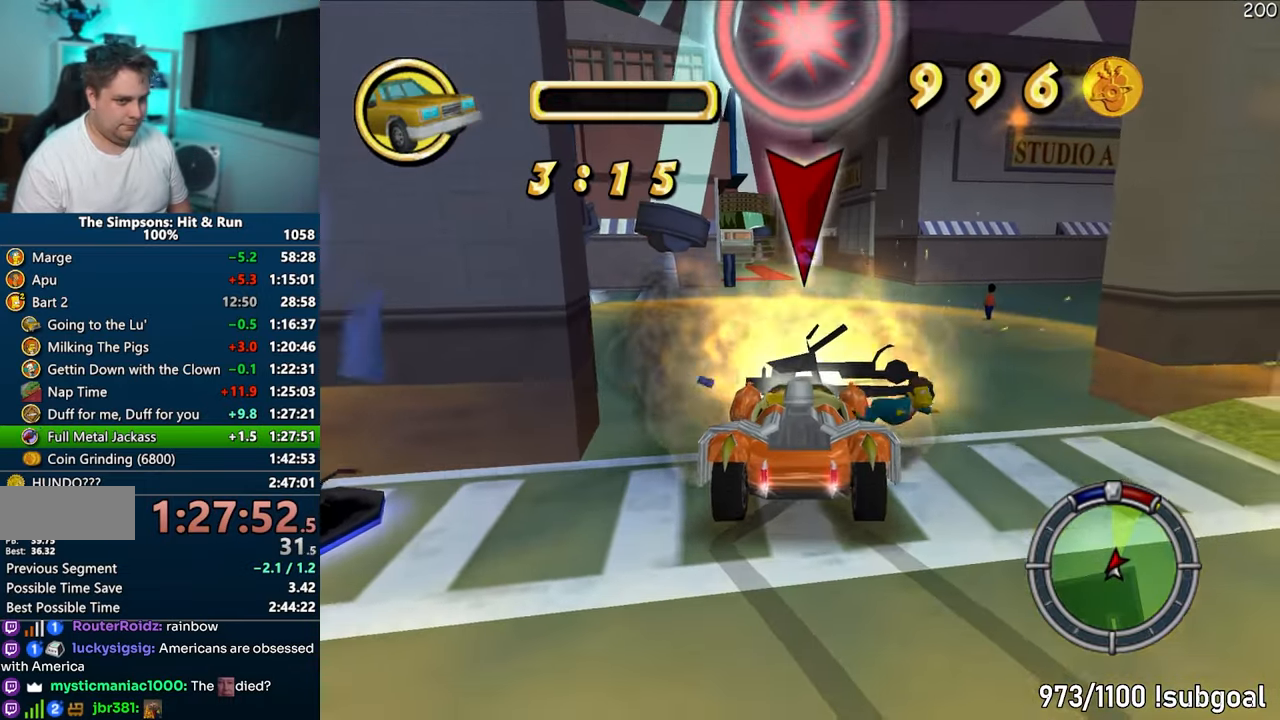
{"buttons": ["CROSS", "R1"], "left_stick": "center", "right_stick": "center", "events": [[117, "left_stick", "center"], [183, "CIRCLE", "up"], [267, "CROSS", "down"], [267, "R1", "down"]]}
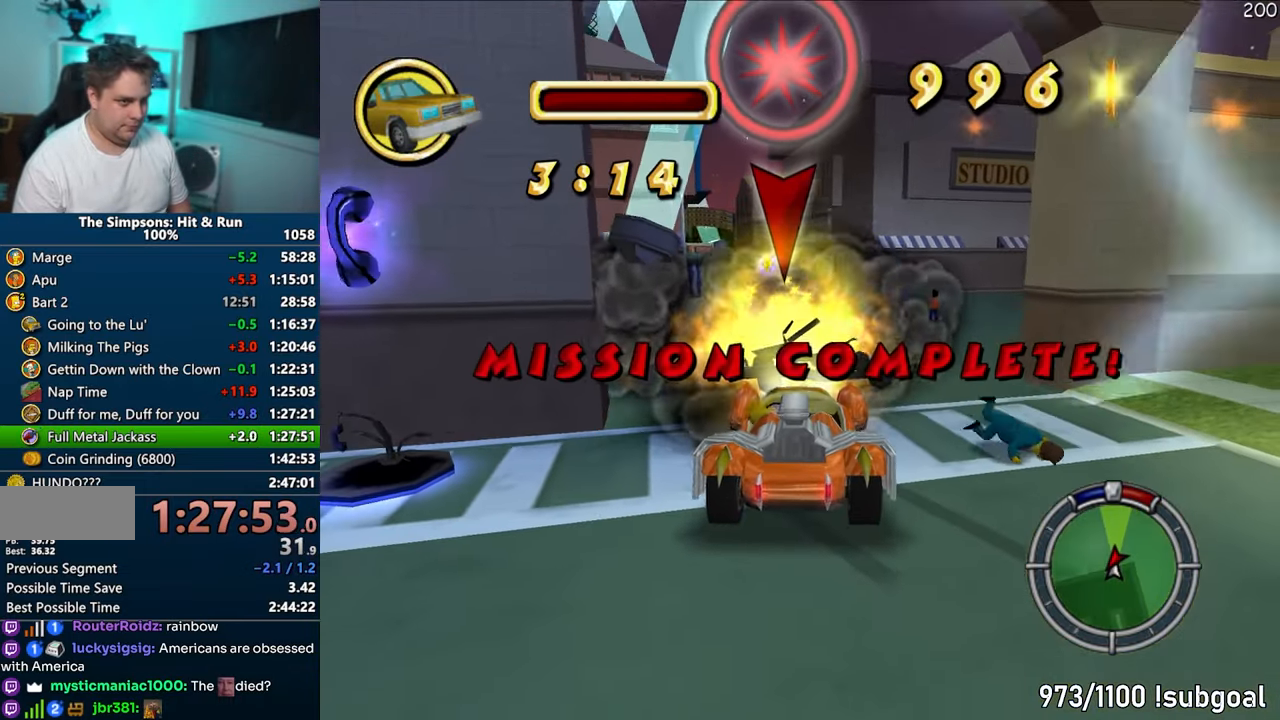
{"buttons": ["CROSS"], "left_stick": "right", "right_stick": "center", "events": [[133, "left_stick", "right"], [167, "R1", "up"]]}
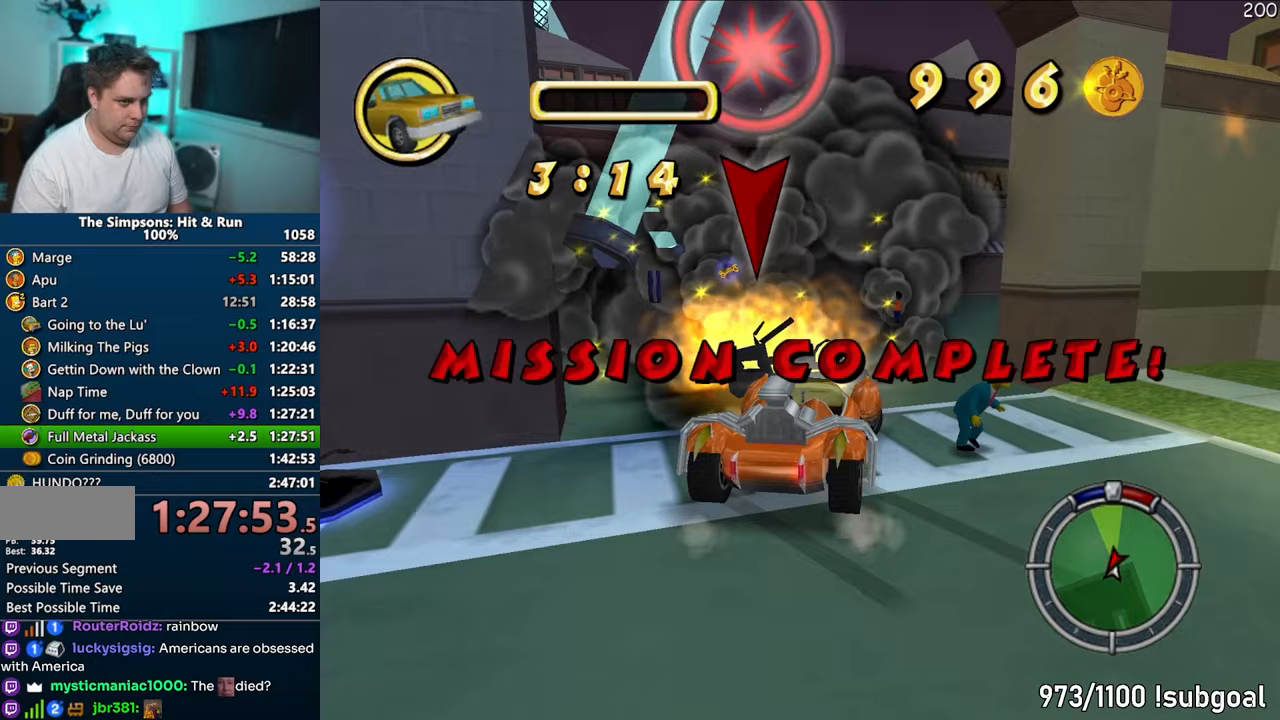
{"buttons": ["CROSS"], "left_stick": "left", "right_stick": "center", "events": [[150, "left_stick", "left"], [167, "CROSS", "up"], [417, "CROSS", "down"]]}
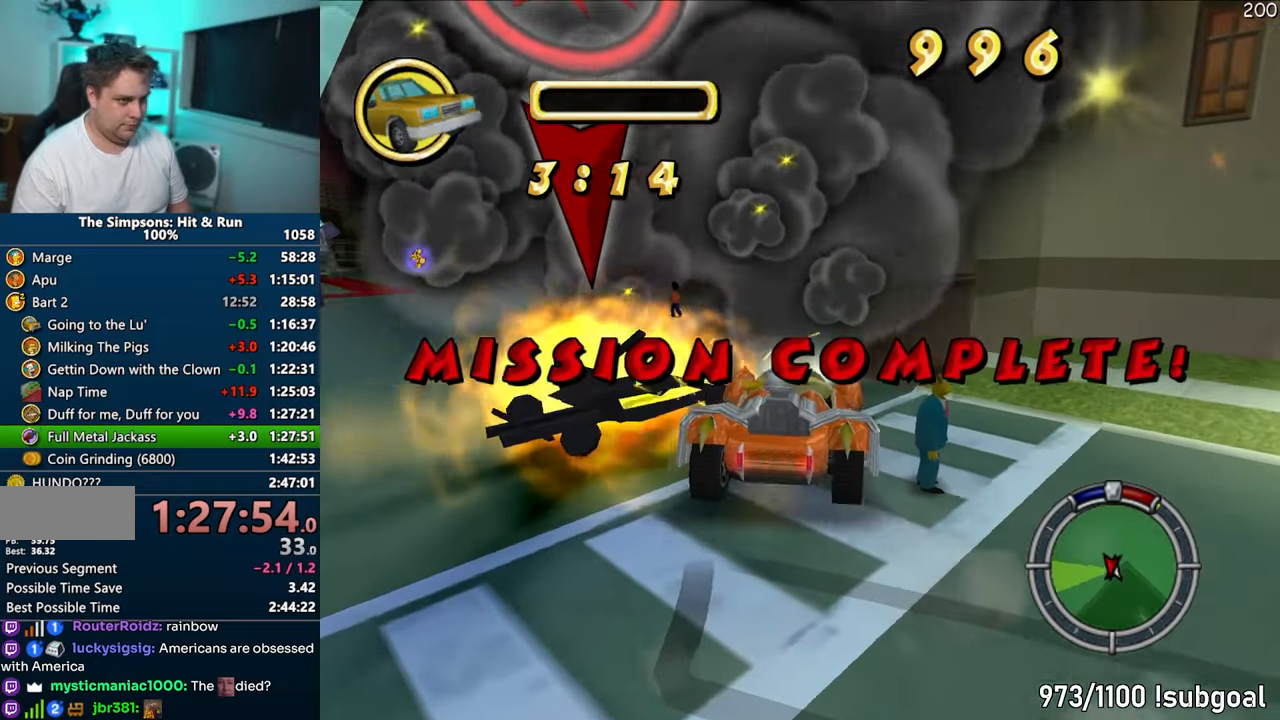
{"buttons": ["CROSS"], "left_stick": "left", "right_stick": "center", "events": [[100, "left_stick", "center"], [200, "left_stick", "right"], [317, "left_stick", "center"], [317, "right_stick", "down"], [400, "right_stick", "center"], [450, "left_stick", "left"]]}
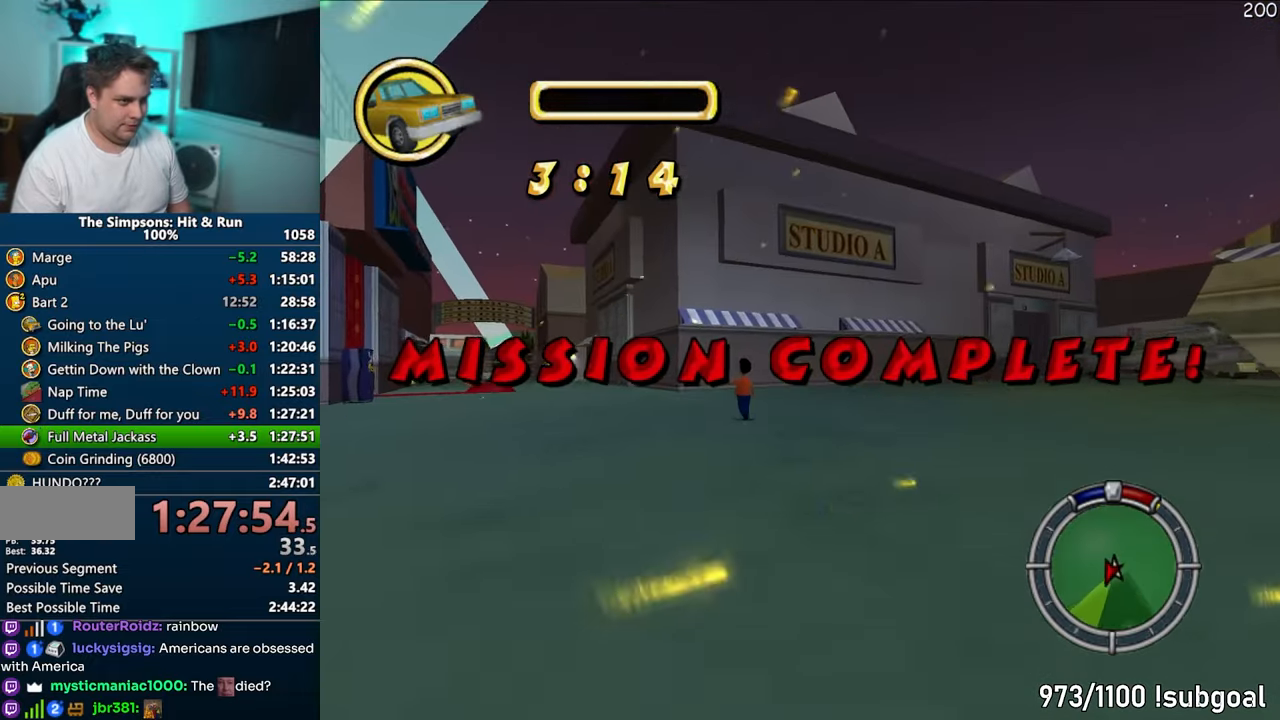
{"buttons": ["CROSS", "R1"], "left_stick": "left", "right_stick": "center", "events": [[117, "left_stick", "center"], [383, "R1", "down"], [467, "left_stick", "left"]]}
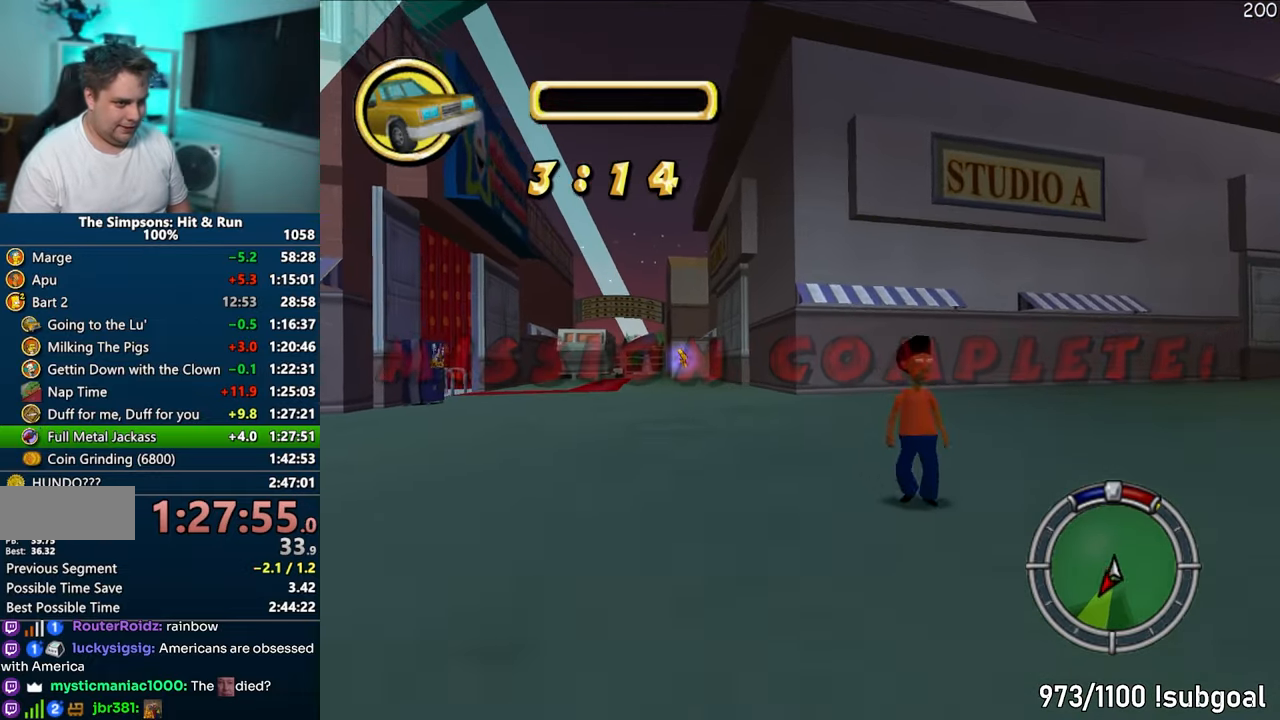
{"buttons": ["R1"], "left_stick": "left", "right_stick": "center", "events": [[350, "CROSS", "up"]]}
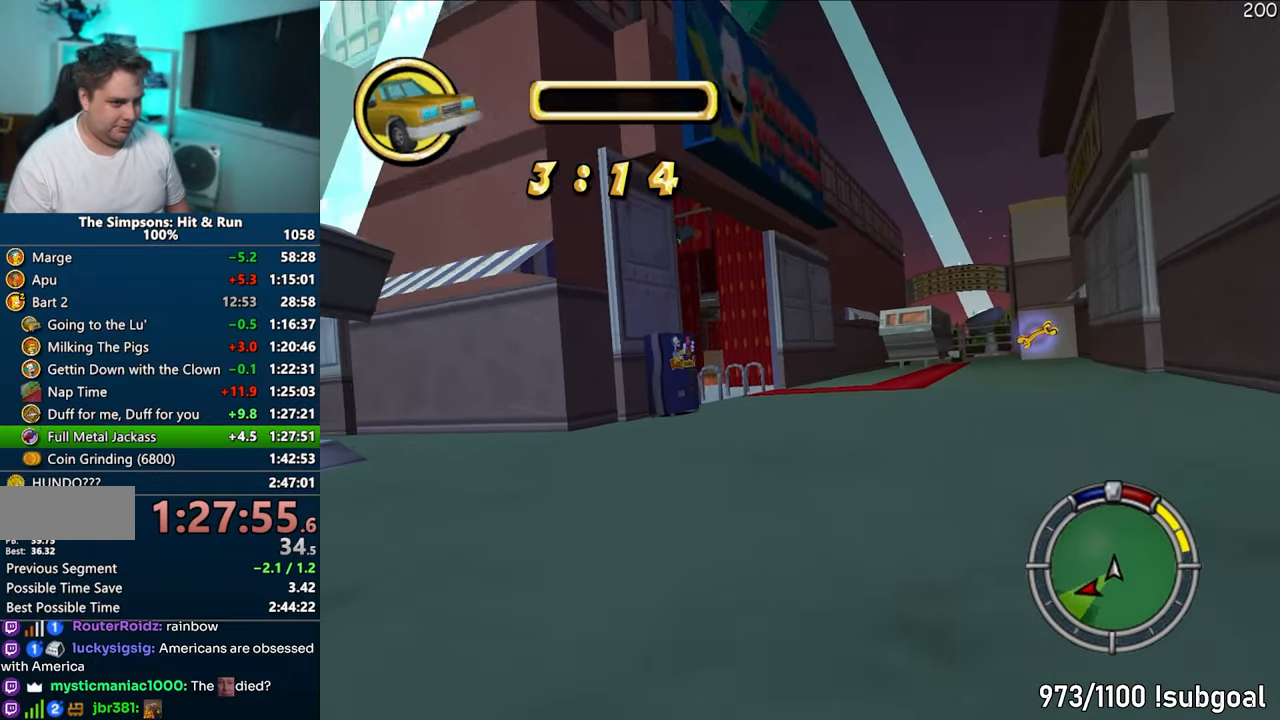
{"buttons": ["R1"], "left_stick": "right", "right_stick": "center", "events": [[100, "R1", "up"], [150, "left_stick", "center"], [317, "CROSS", "down"], [333, "left_stick", "right"], [383, "CROSS", "up"], [483, "R1", "down"]]}
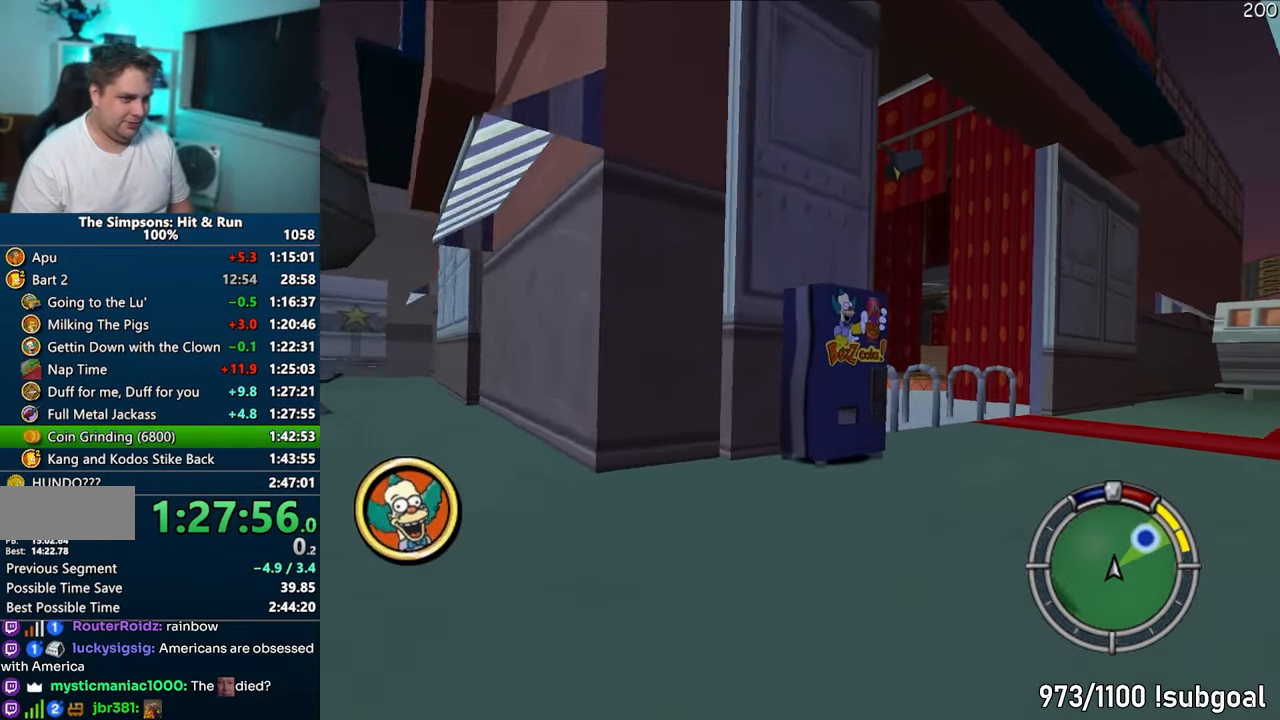
{"buttons": ["CROSS"], "left_stick": "center", "right_stick": "center", "events": [[33, "CROSS", "down"], [133, "CROSS", "up"], [333, "R1", "up"], [433, "left_stick", "center"], [483, "CROSS", "down"]]}
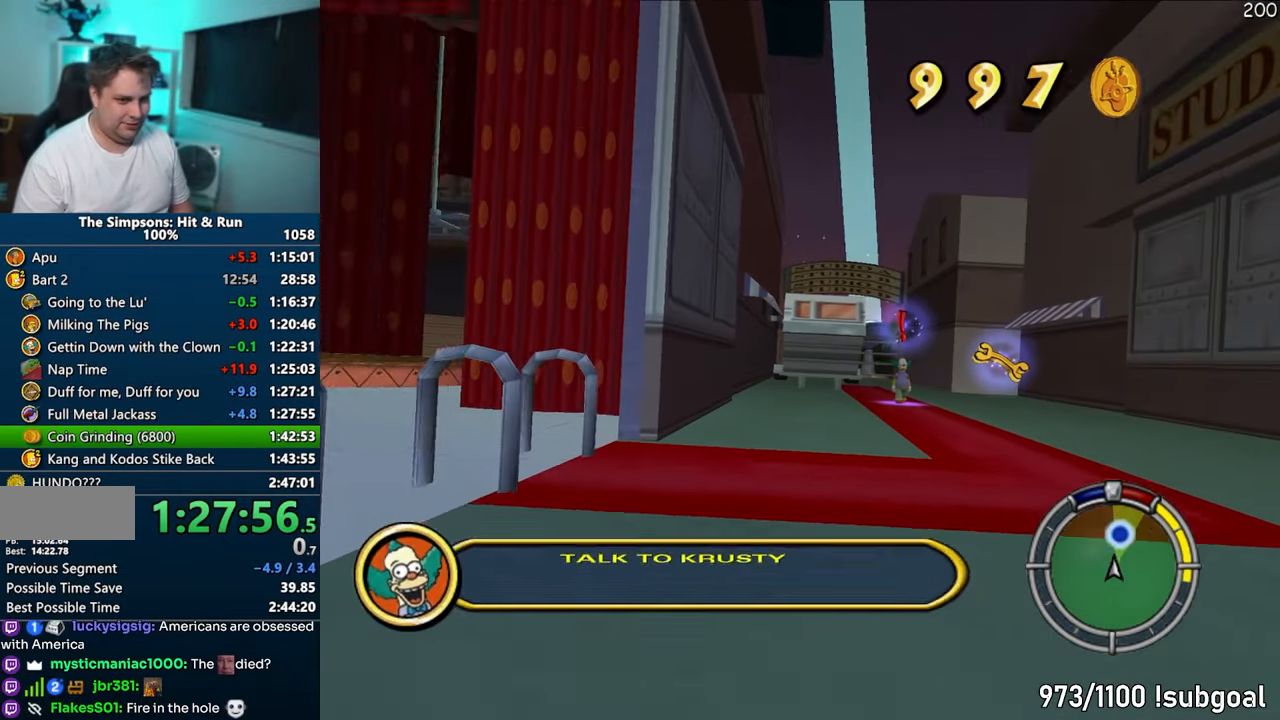
{"buttons": [], "left_stick": "right", "right_stick": "center", "events": [[133, "left_stick", "left"], [283, "right_stick", "down"], [317, "left_stick", "center"], [350, "right_stick", "center"], [400, "left_stick", "right"], [400, "right_stick", "down"], [483, "right_stick", "center"], [500, "CROSS", "up"]]}
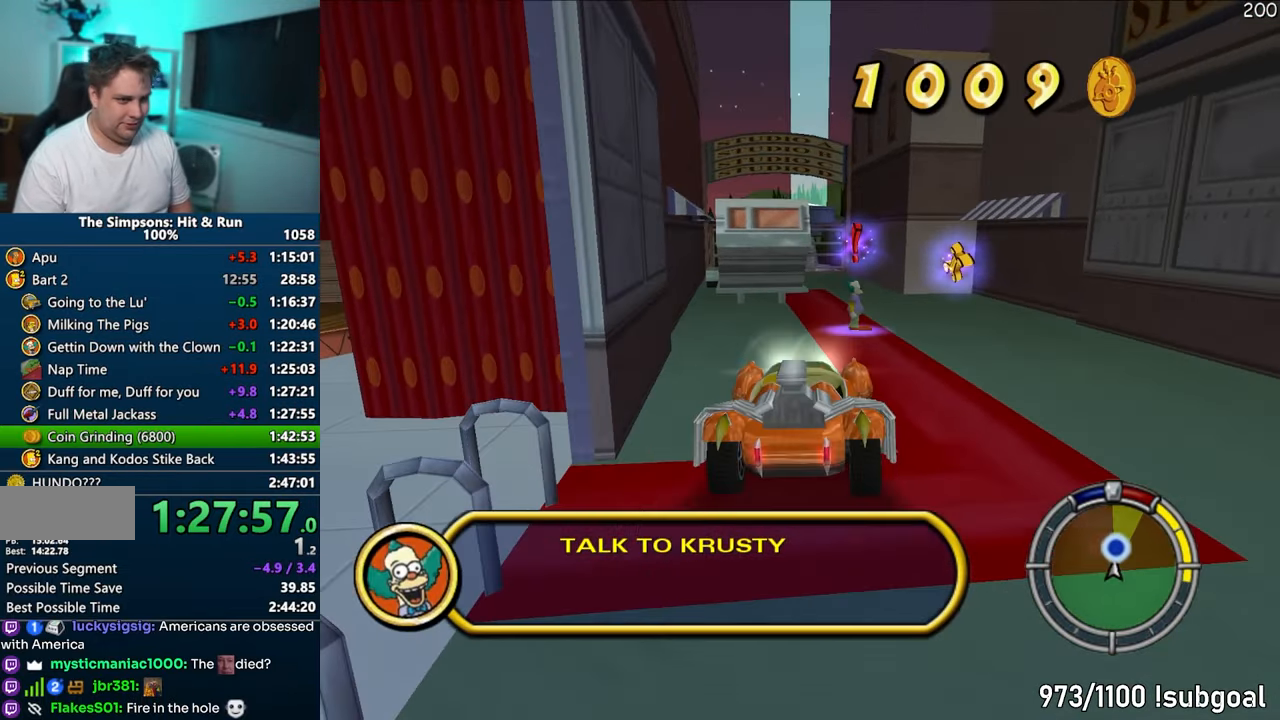
{"buttons": ["CIRCLE", "R1"], "left_stick": "right", "right_stick": "center", "events": [[133, "R1", "down"], [150, "CIRCLE", "down"]]}
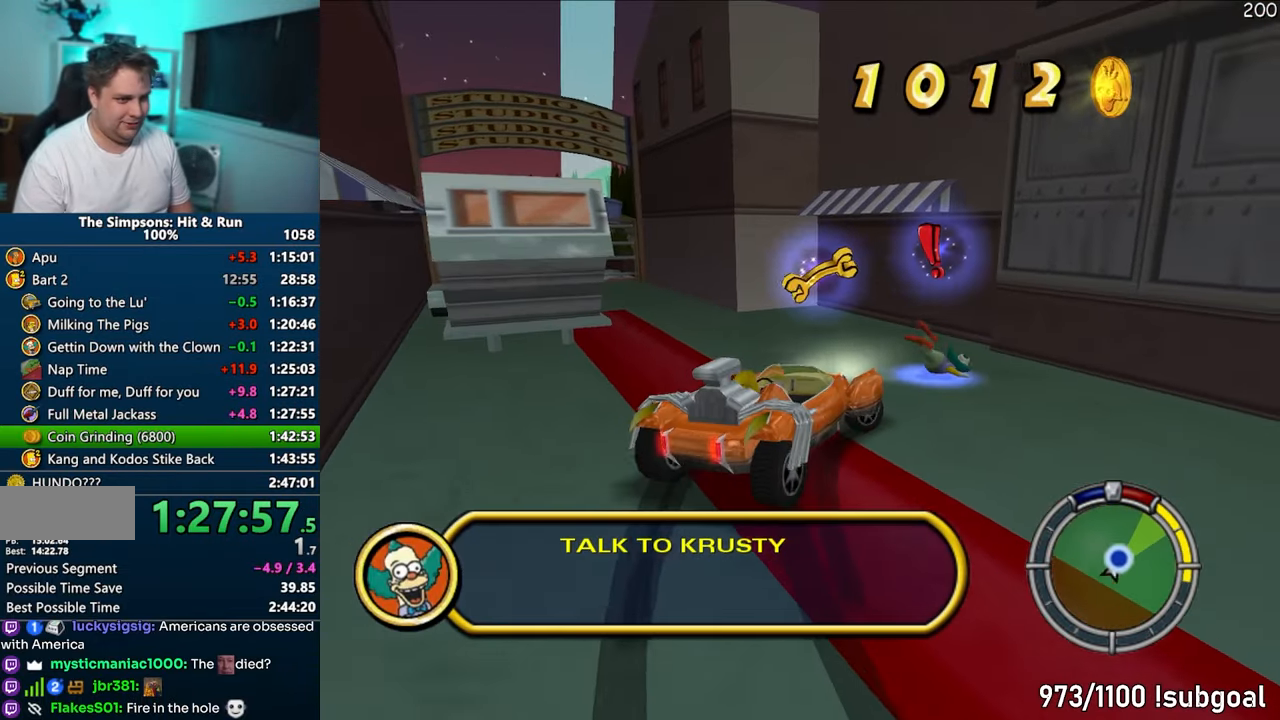
{"buttons": ["CIRCLE", "R1"], "left_stick": "right", "right_stick": "center", "events": [[100, "CIRCLE", "up"], [233, "CROSS", "down"], [350, "CROSS", "up"], [500, "CIRCLE", "down"]]}
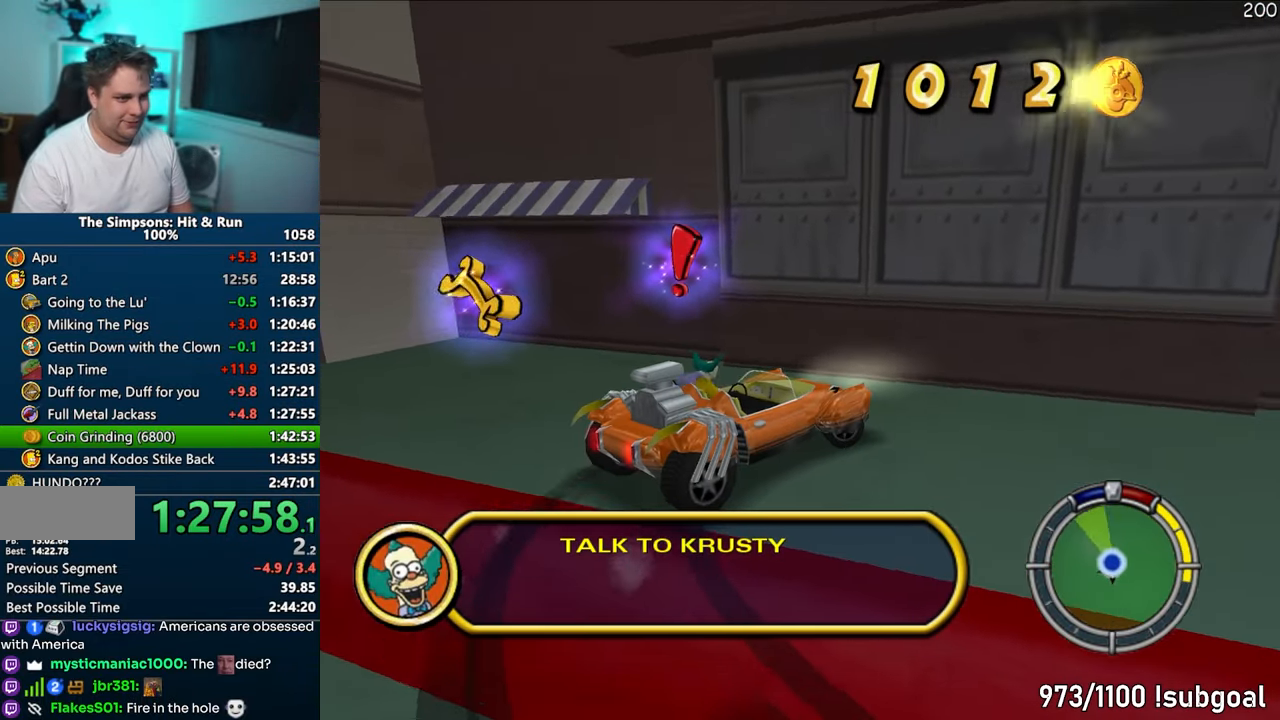
{"buttons": [], "left_stick": "center", "right_stick": "center", "events": [[67, "R2", "down"], [150, "R2", "up"], [217, "R1", "up"], [217, "left_stick", "center"], [250, "R2", "down"], [317, "R2", "up"], [367, "CIRCLE", "up"]]}
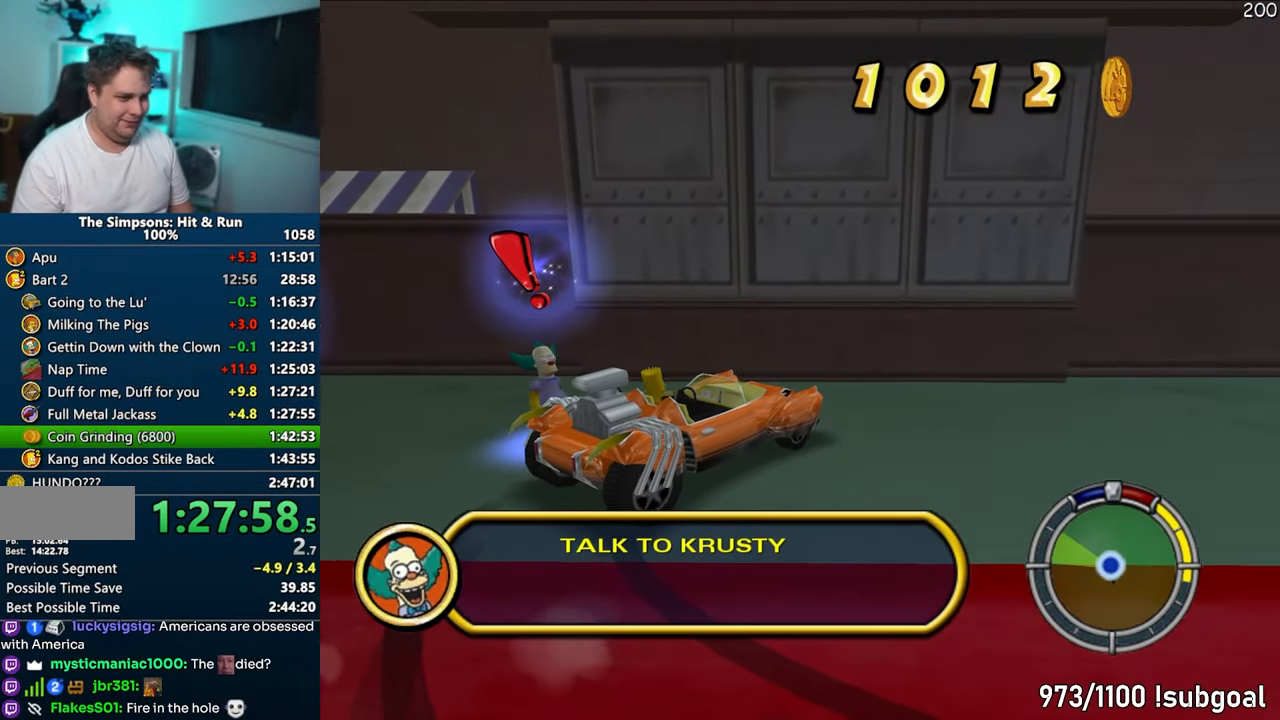
{"buttons": [], "left_stick": "up-right", "right_stick": "down", "events": [[33, "right_stick", "down"], [83, "left_stick", "up-right"]]}
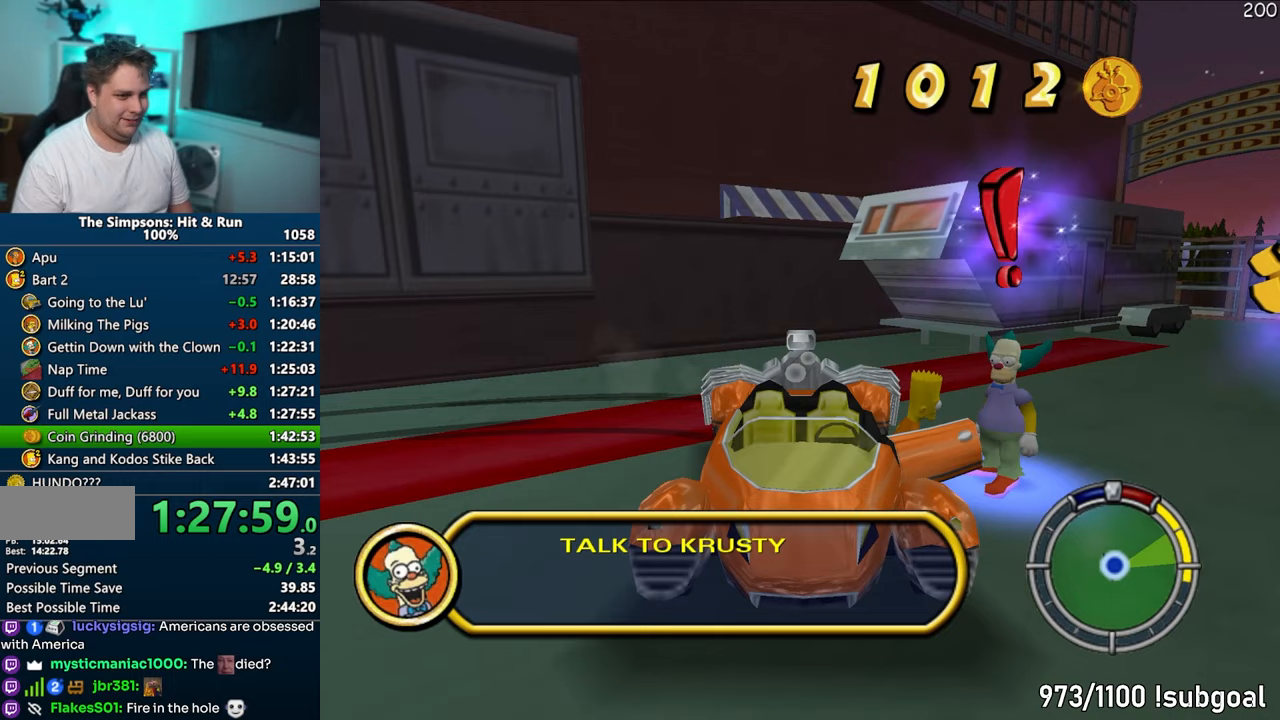
{"buttons": ["R2"], "left_stick": "center", "right_stick": "center", "events": [[200, "left_stick", "up"], [317, "R2", "down"], [400, "R2", "up"], [400, "right_stick", "center"], [450, "left_stick", "center"], [467, "R2", "down"]]}
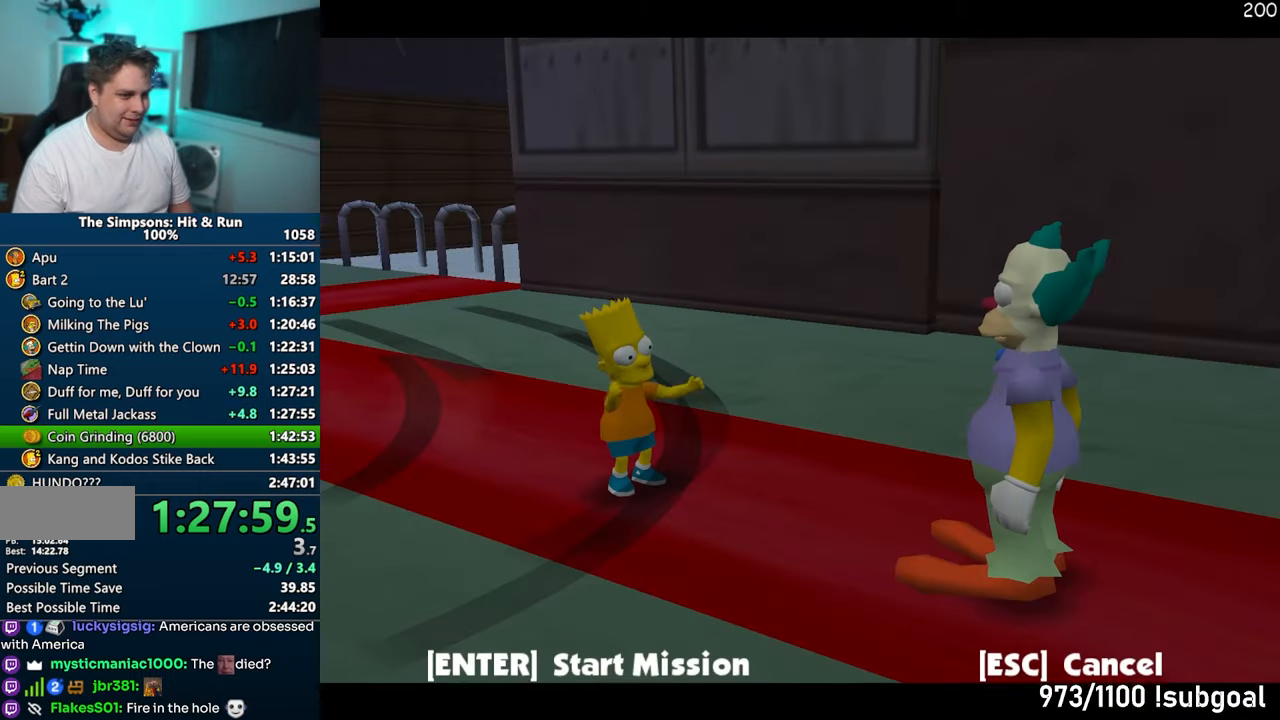
{"buttons": [], "left_stick": "center", "right_stick": "center", "events": [[67, "R2", "up"], [400, "TRIANGLE", "down"], [500, "TRIANGLE", "up"]]}
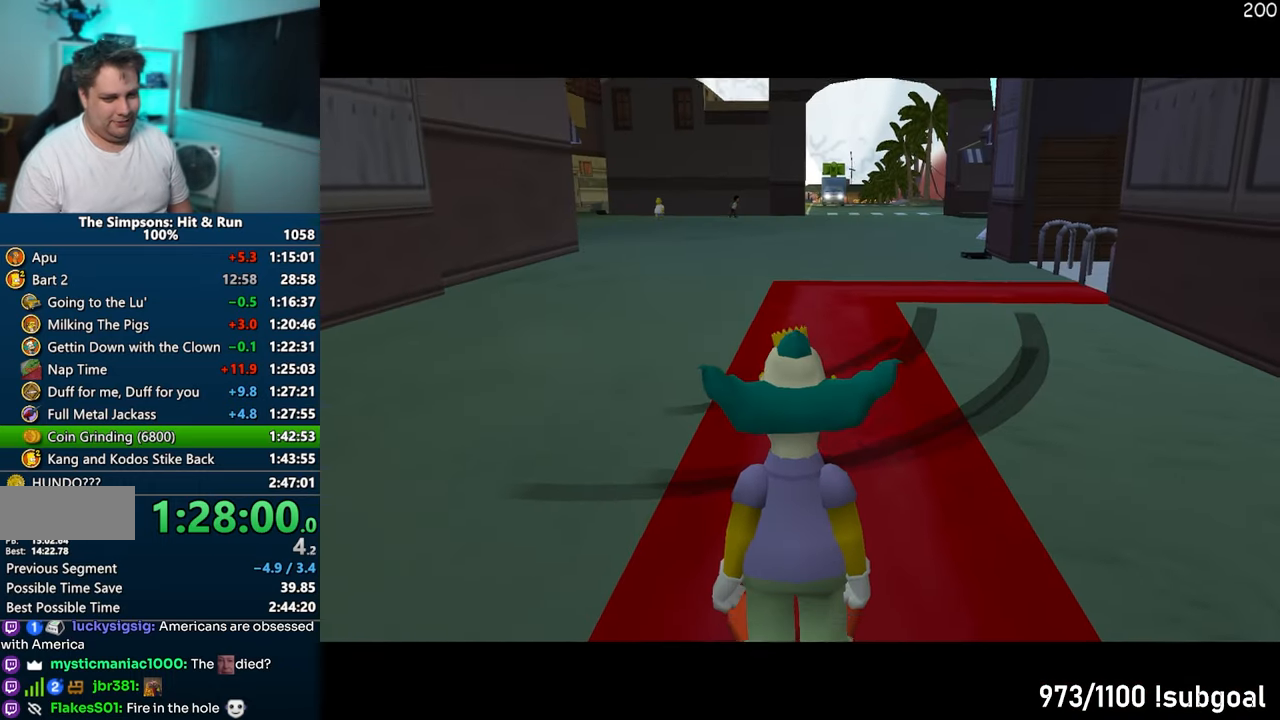
{"buttons": ["TRIANGLE"], "left_stick": "center", "right_stick": "center", "events": [[500, "TRIANGLE", "down"]]}
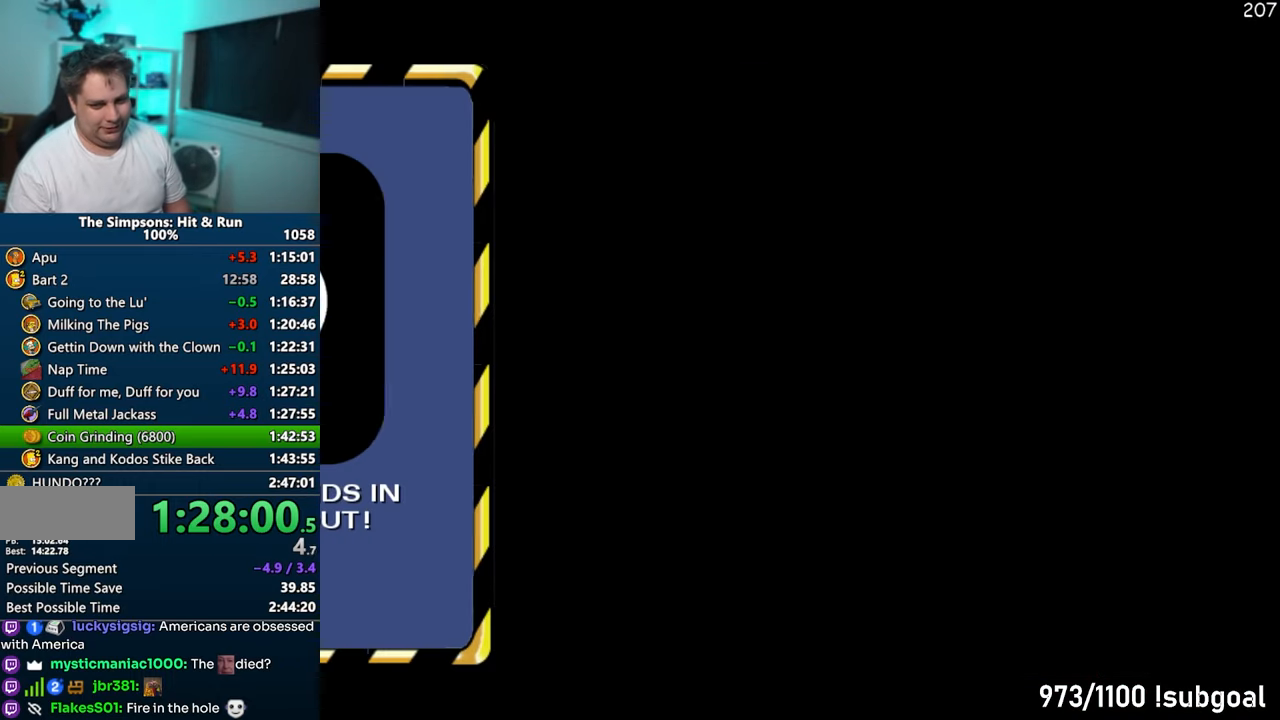
{"buttons": [], "left_stick": "up-right", "right_stick": "center", "events": [[100, "TRIANGLE", "up"], [183, "TRIANGLE", "down"], [250, "TRIANGLE", "up"], [317, "TRIANGLE", "down"], [417, "TRIANGLE", "up"], [483, "left_stick", "up-right"]]}
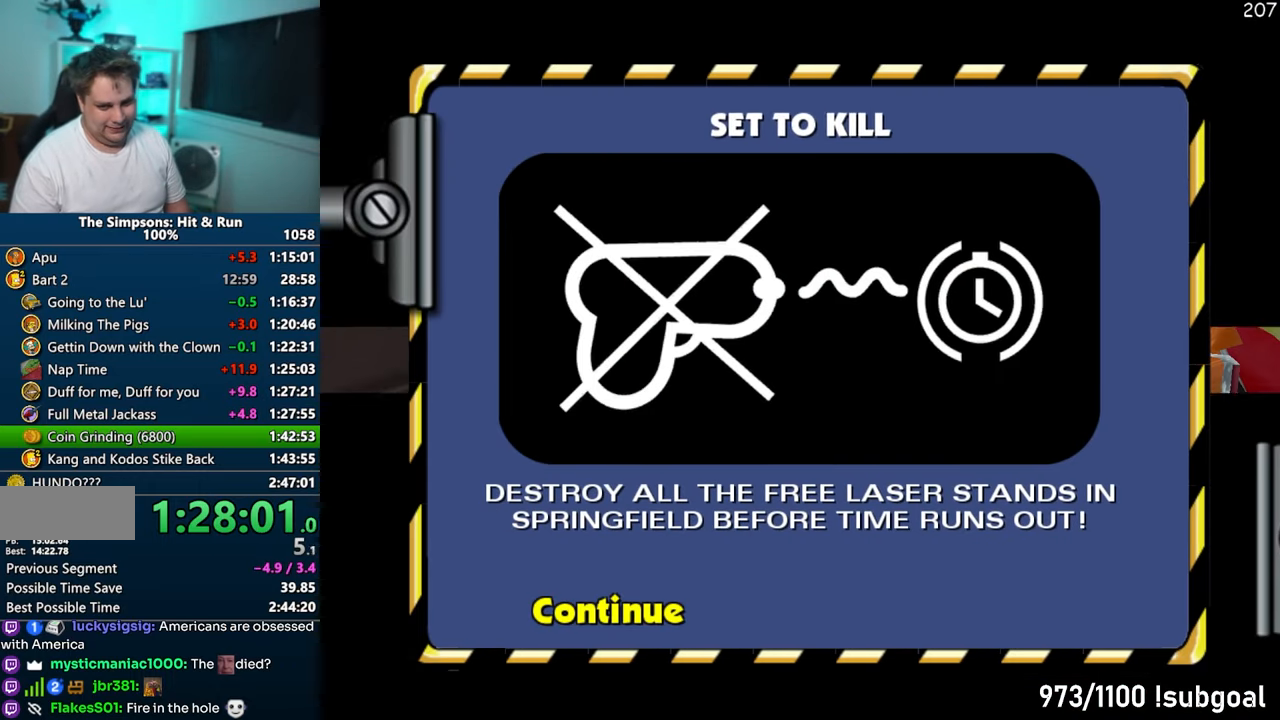
{"buttons": ["CIRCLE"], "left_stick": "up-right", "right_stick": "center", "events": [[50, "CIRCLE", "down"], [117, "CIRCLE", "up"], [200, "CIRCLE", "down"], [267, "CIRCLE", "up"], [350, "CIRCLE", "down"], [417, "CIRCLE", "up"], [500, "CIRCLE", "down"]]}